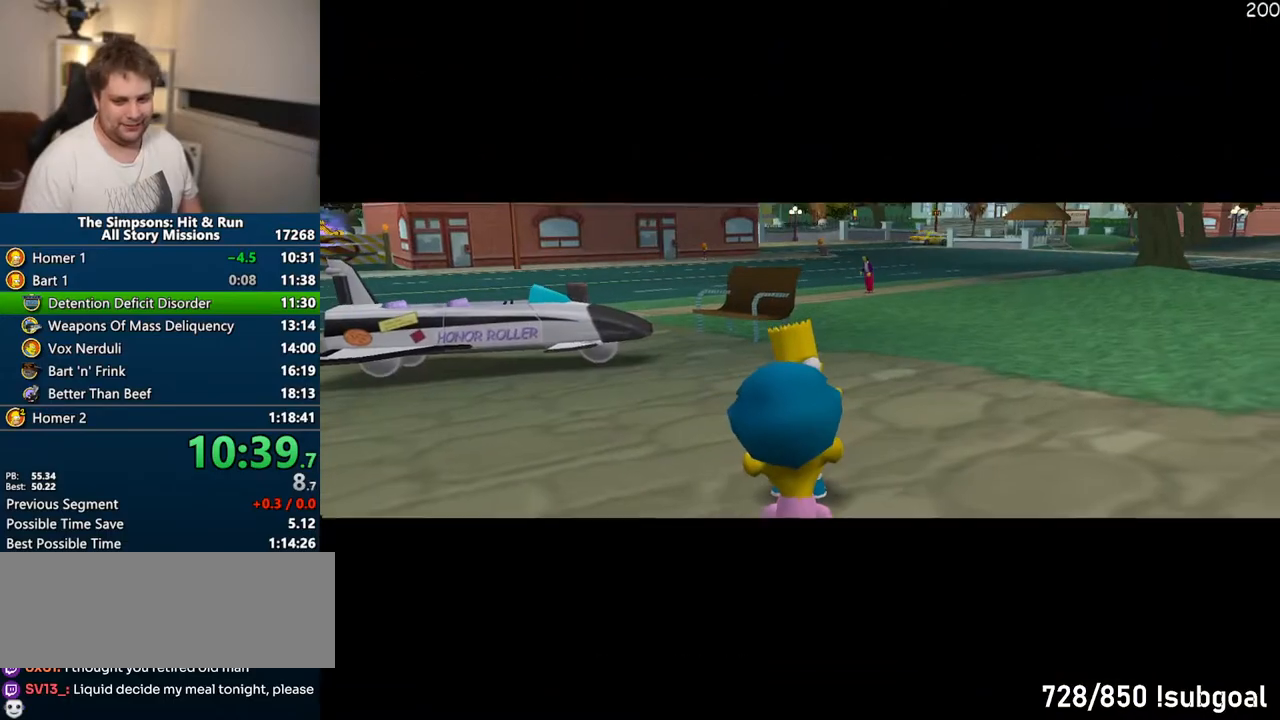
Gameplay with a controller (PlayStation layout); each line is a JSON object with the inputs held at the frame after it (dt_ms = milliseconds from this image to that frame). "events" lists button and stick changes between this image and that frame as [ms after this image, input, new state], when the widget could be followed in between. Not read: L3 R3.
{"dt_ms": 500, "buttons": ["TRIANGLE"], "left_stick": "center", "right_stick": "center", "events": [[317, "TRIANGLE", "down"], [367, "TRIANGLE", "up"], [467, "TRIANGLE", "down"]]}
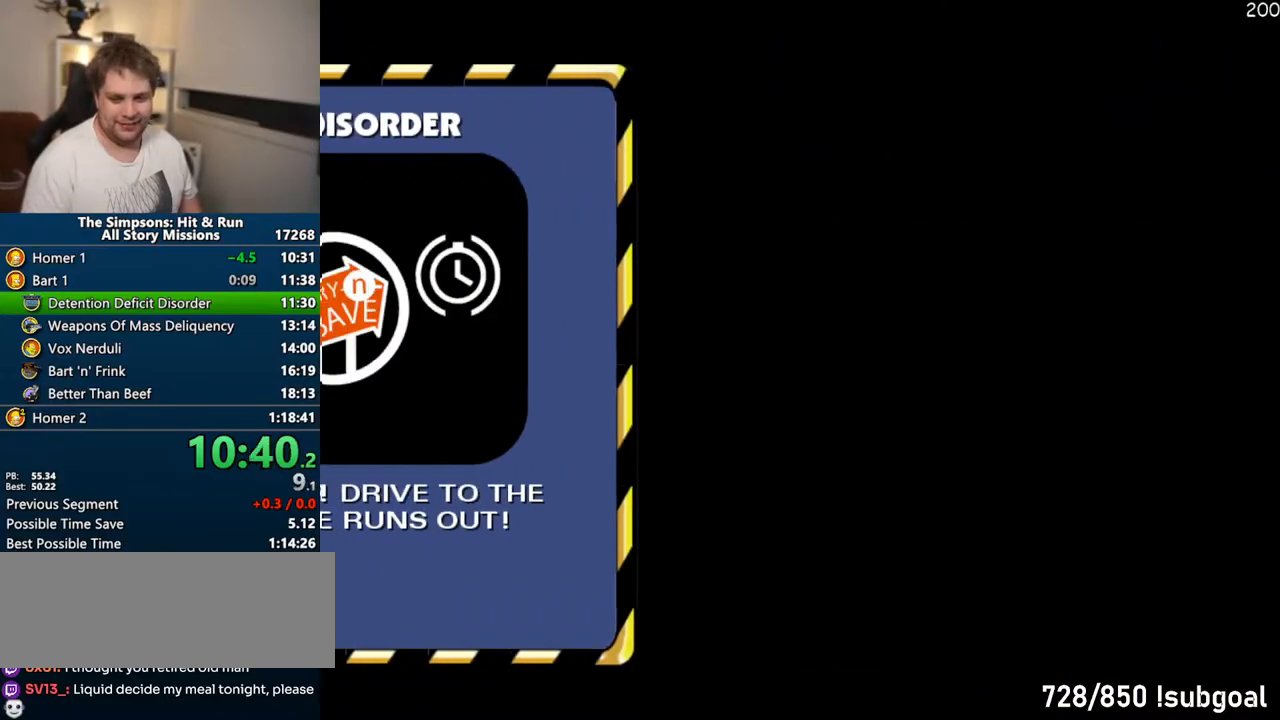
{"dt_ms": 500, "buttons": [], "left_stick": "up-left", "right_stick": "center", "events": [[33, "TRIANGLE", "up"], [133, "TRIANGLE", "down"], [183, "TRIANGLE", "up"], [267, "TRIANGLE", "down"], [350, "TRIANGLE", "up"], [467, "left_stick", "up-left"]]}
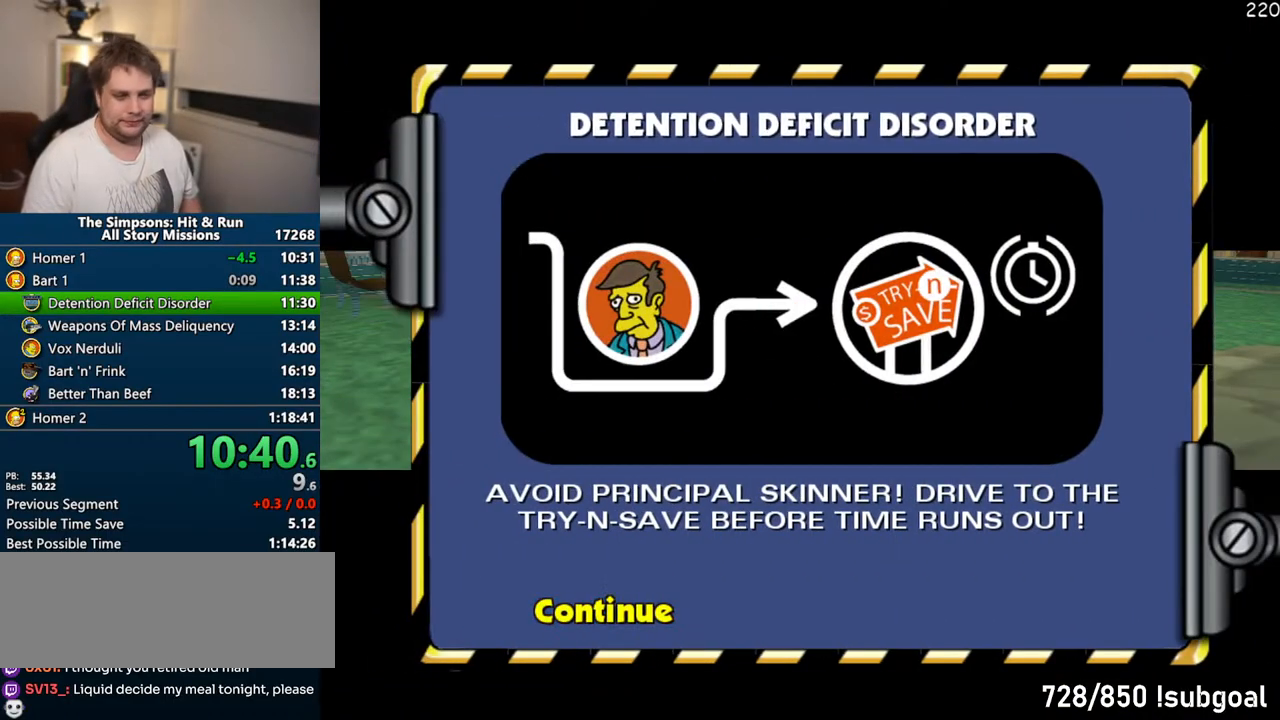
{"dt_ms": 500, "buttons": [], "left_stick": "up-left", "right_stick": "center", "events": []}
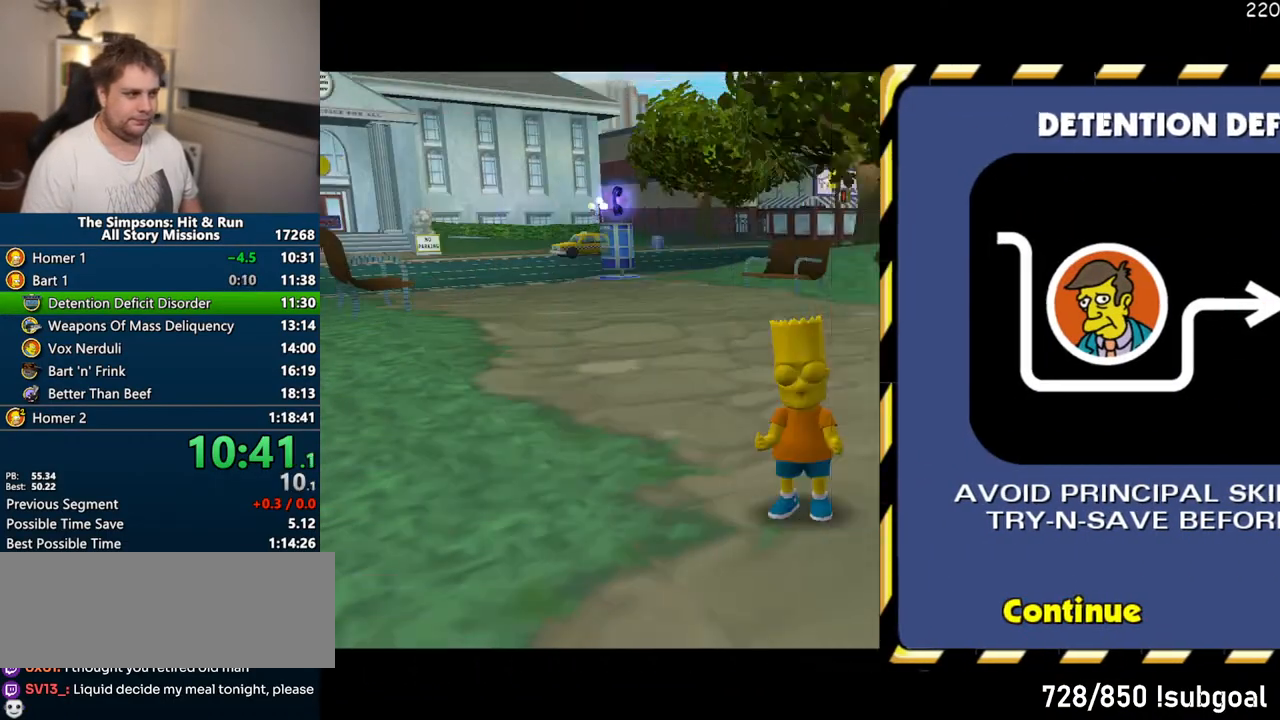
{"dt_ms": 500, "buttons": ["SQUARE"], "left_stick": "up-left", "right_stick": "center", "events": [[367, "SQUARE", "down"]]}
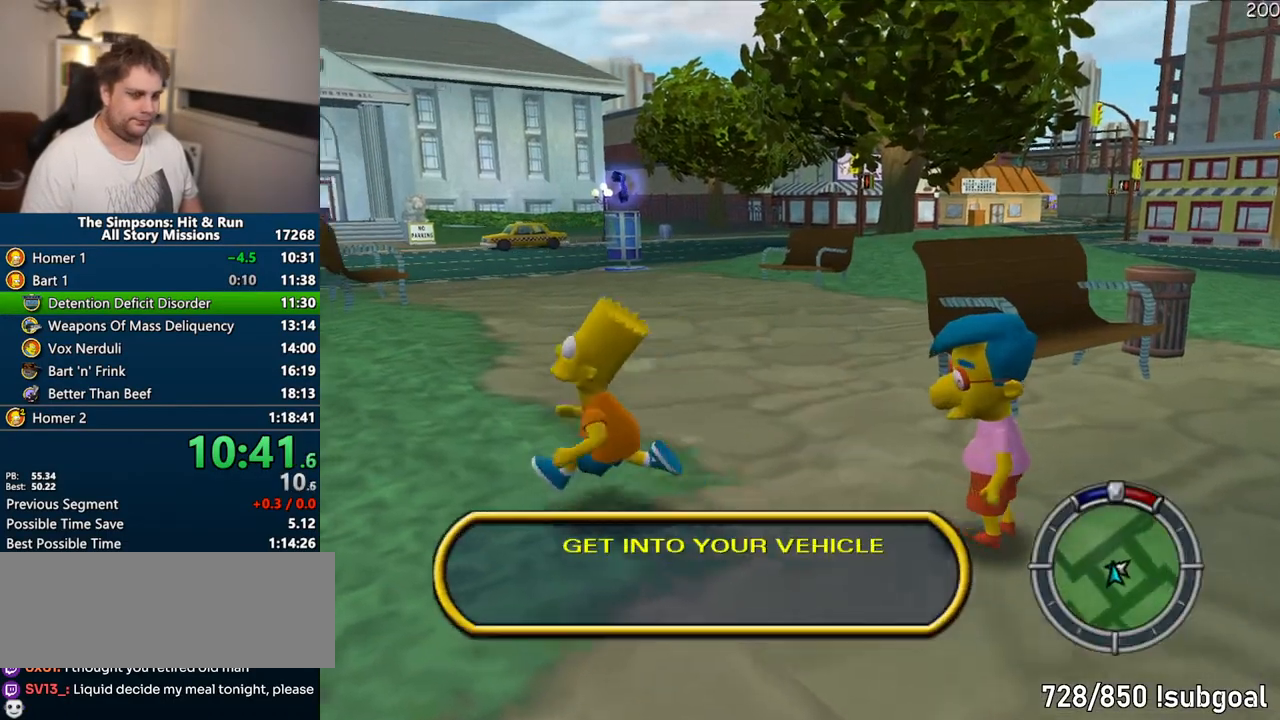
{"dt_ms": 500, "buttons": ["SQUARE"], "left_stick": "up-left", "right_stick": "center", "events": []}
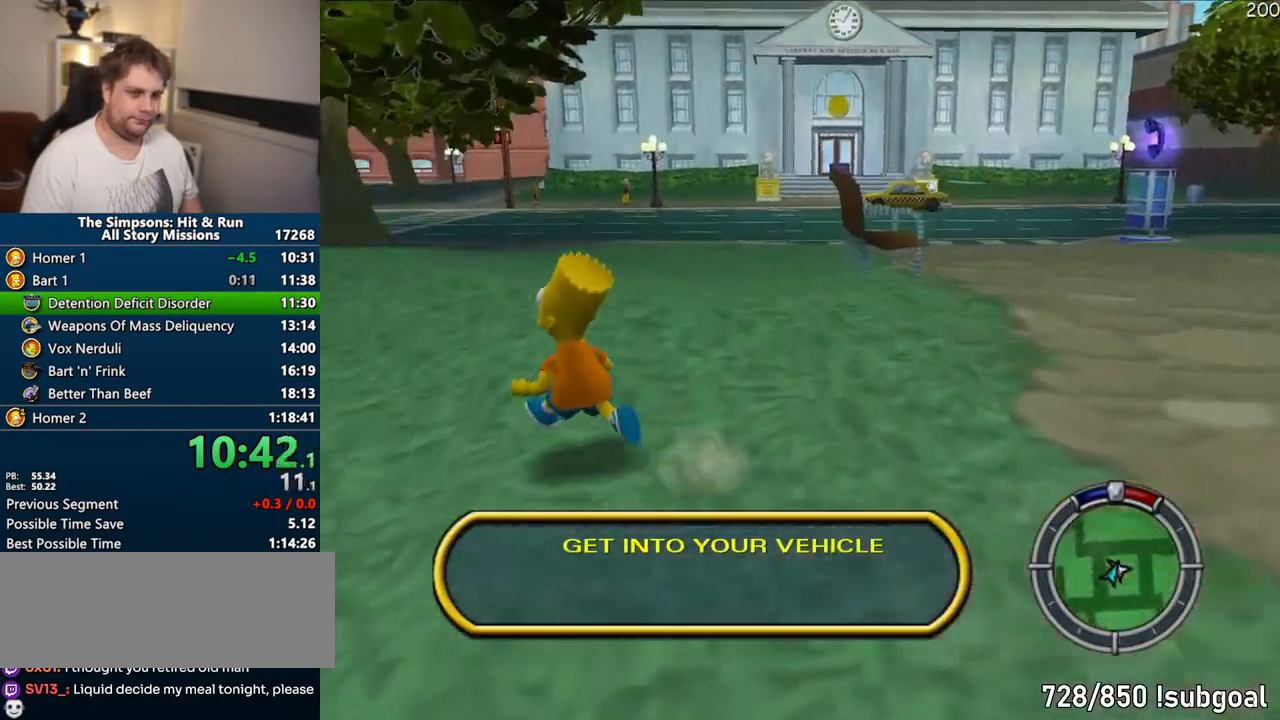
{"dt_ms": 500, "buttons": ["SQUARE"], "left_stick": "up", "right_stick": "center", "events": [[17, "left_stick", "up"]]}
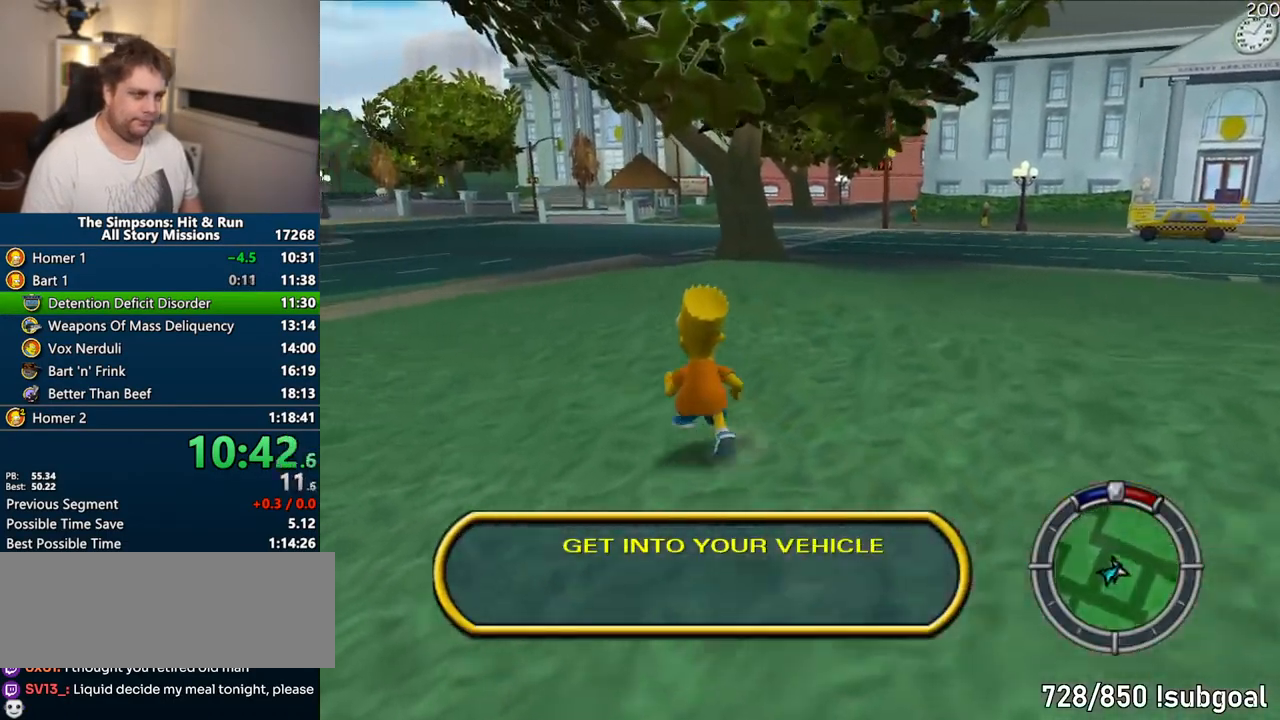
{"dt_ms": 500, "buttons": ["SQUARE"], "left_stick": "up", "right_stick": "center", "events": []}
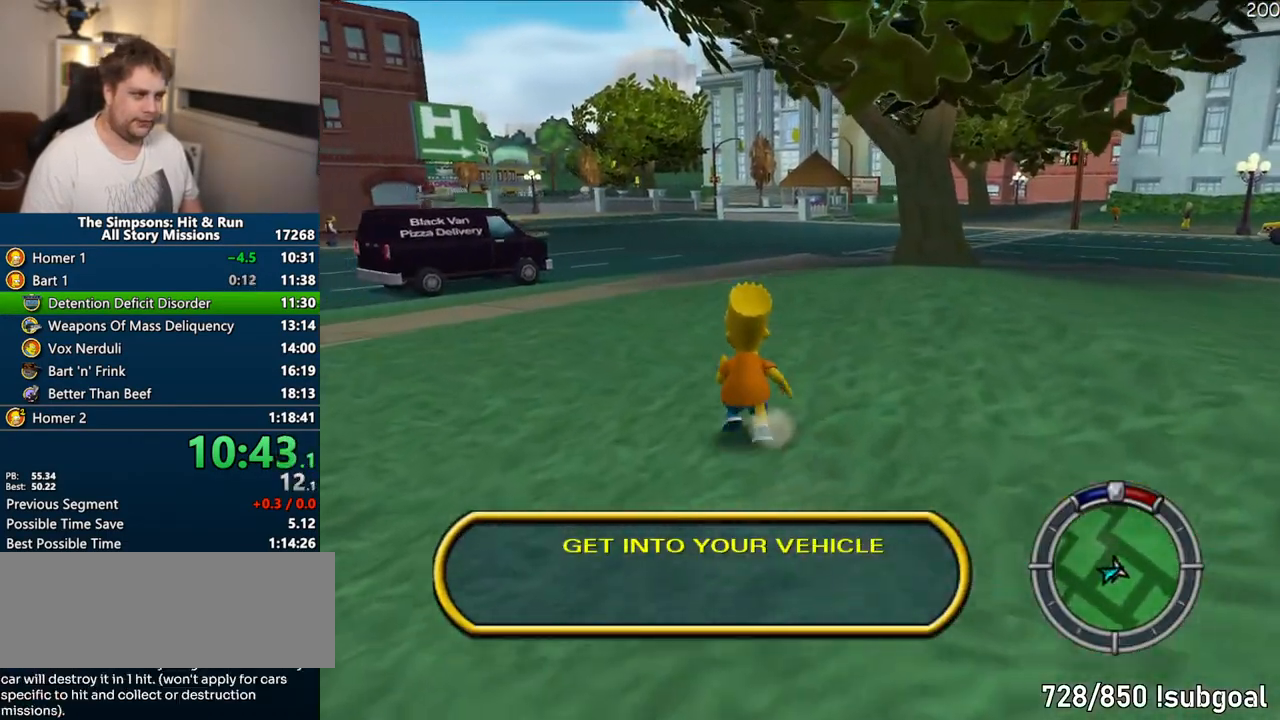
{"dt_ms": 500, "buttons": ["SQUARE"], "left_stick": "up", "right_stick": "center", "events": []}
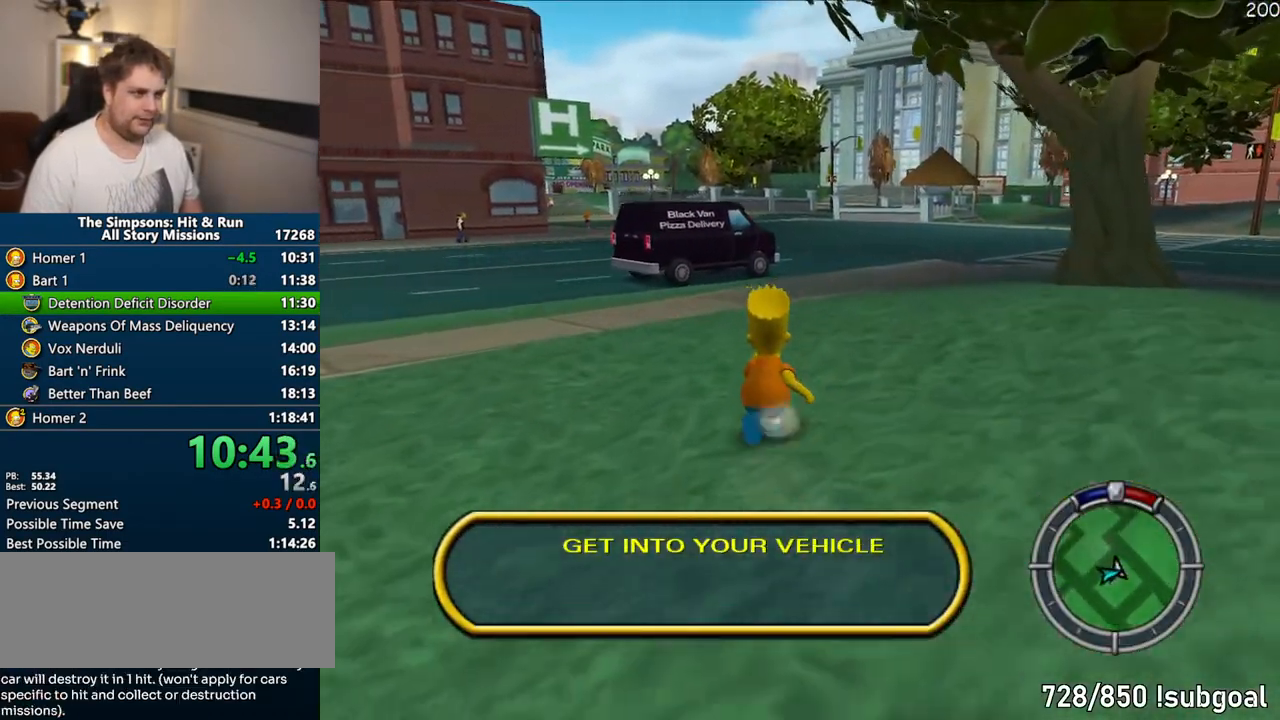
{"dt_ms": 500, "buttons": ["SQUARE"], "left_stick": "up", "right_stick": "center", "events": []}
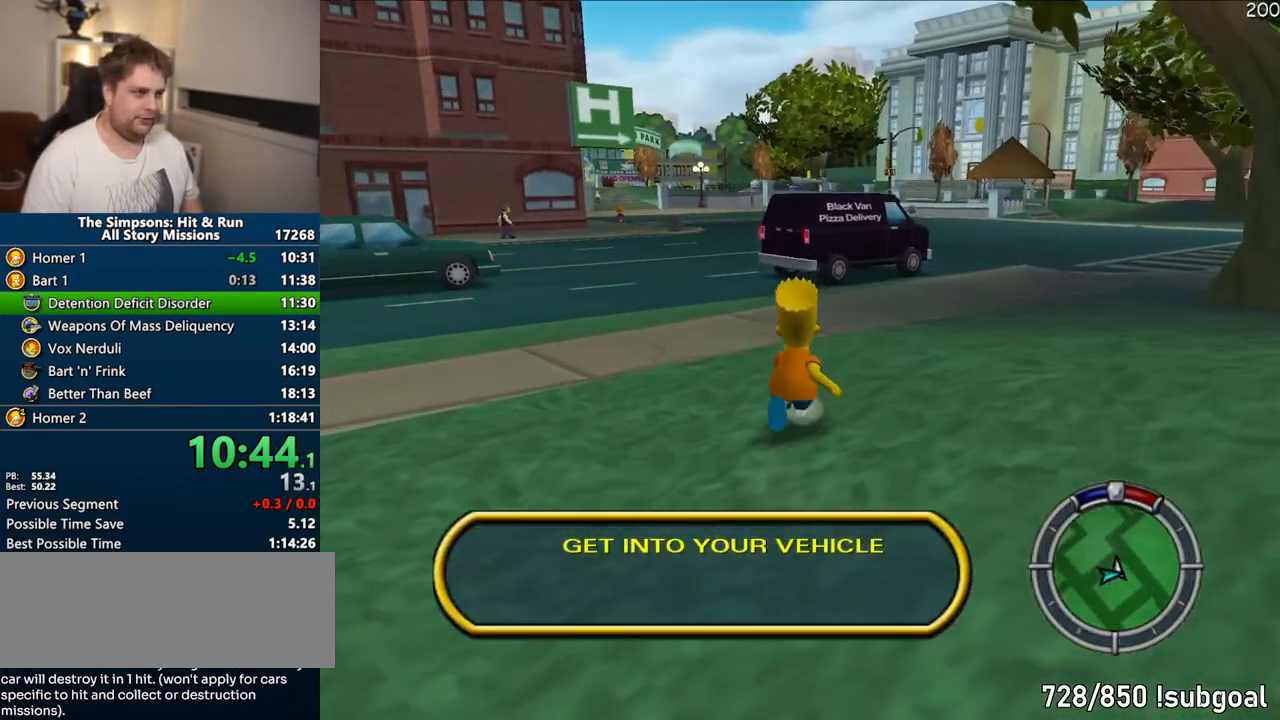
{"dt_ms": 500, "buttons": ["SQUARE"], "left_stick": "up", "right_stick": "down", "events": [[233, "right_stick", "down"]]}
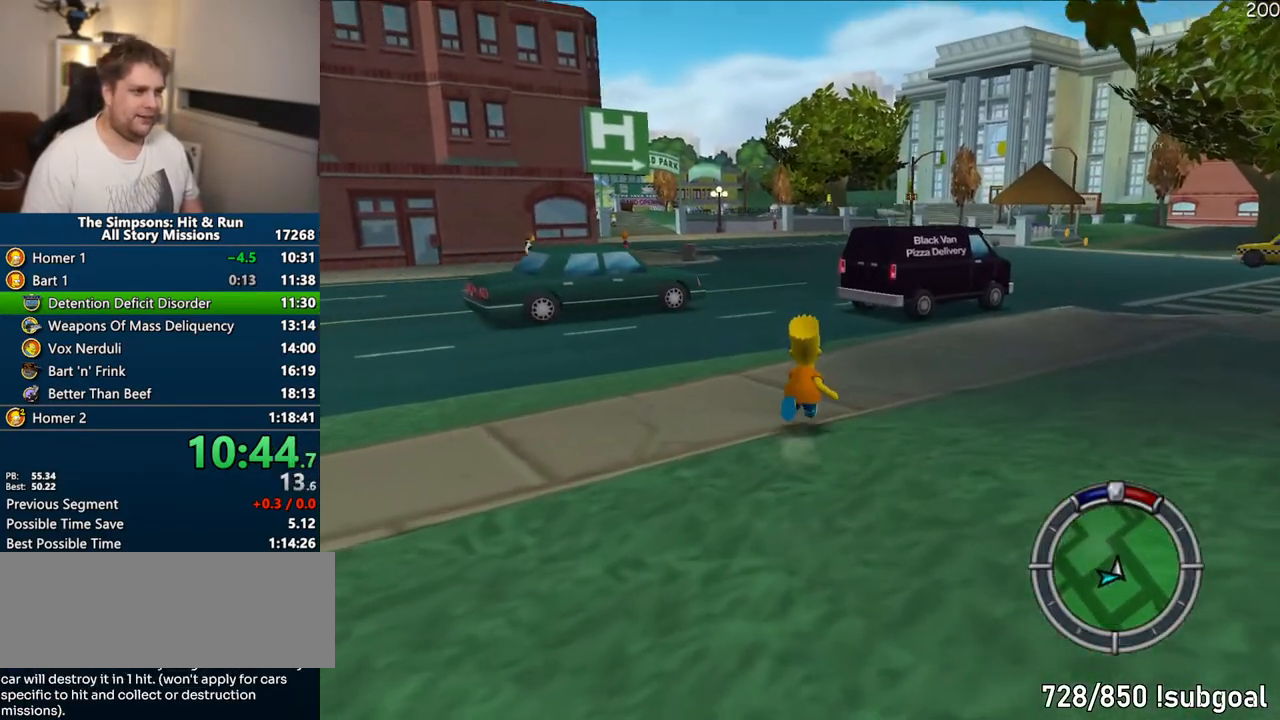
{"dt_ms": 500, "buttons": ["SQUARE"], "left_stick": "up", "right_stick": "down", "events": []}
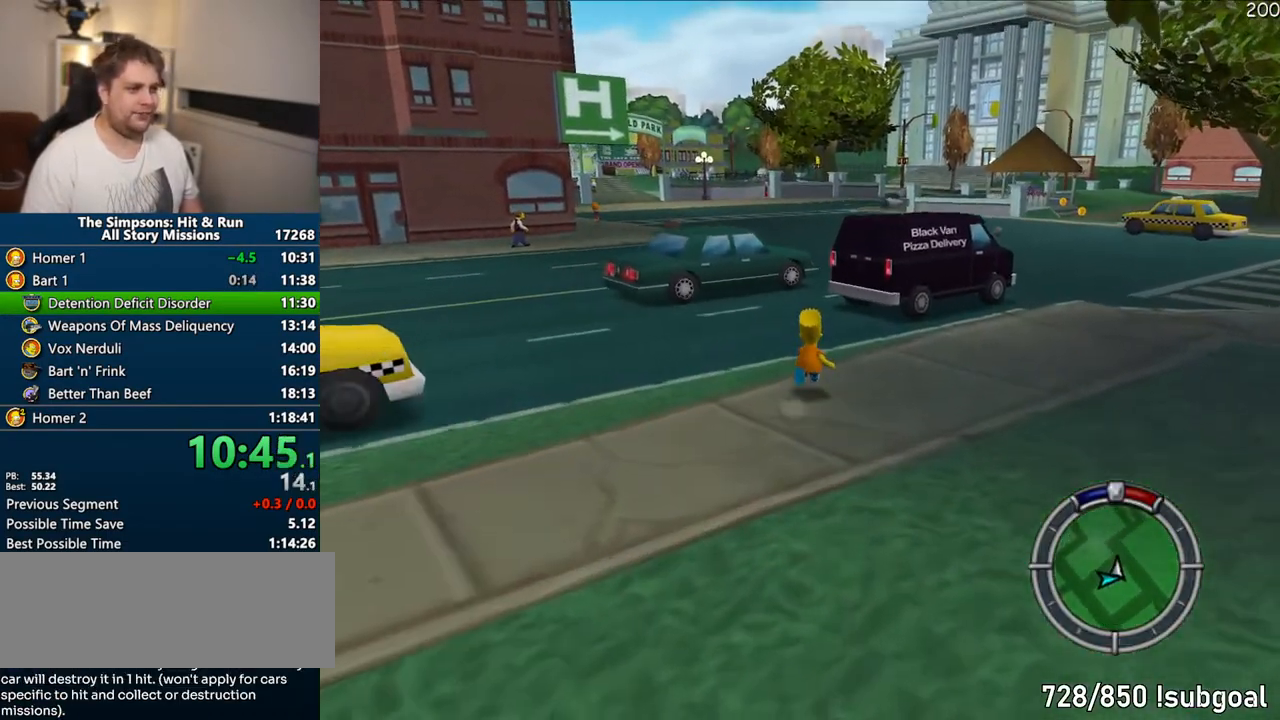
{"dt_ms": 500, "buttons": ["SQUARE"], "left_stick": "up-right", "right_stick": "center", "events": [[33, "right_stick", "center"], [150, "left_stick", "up-left"], [350, "left_stick", "up"], [467, "left_stick", "up-right"]]}
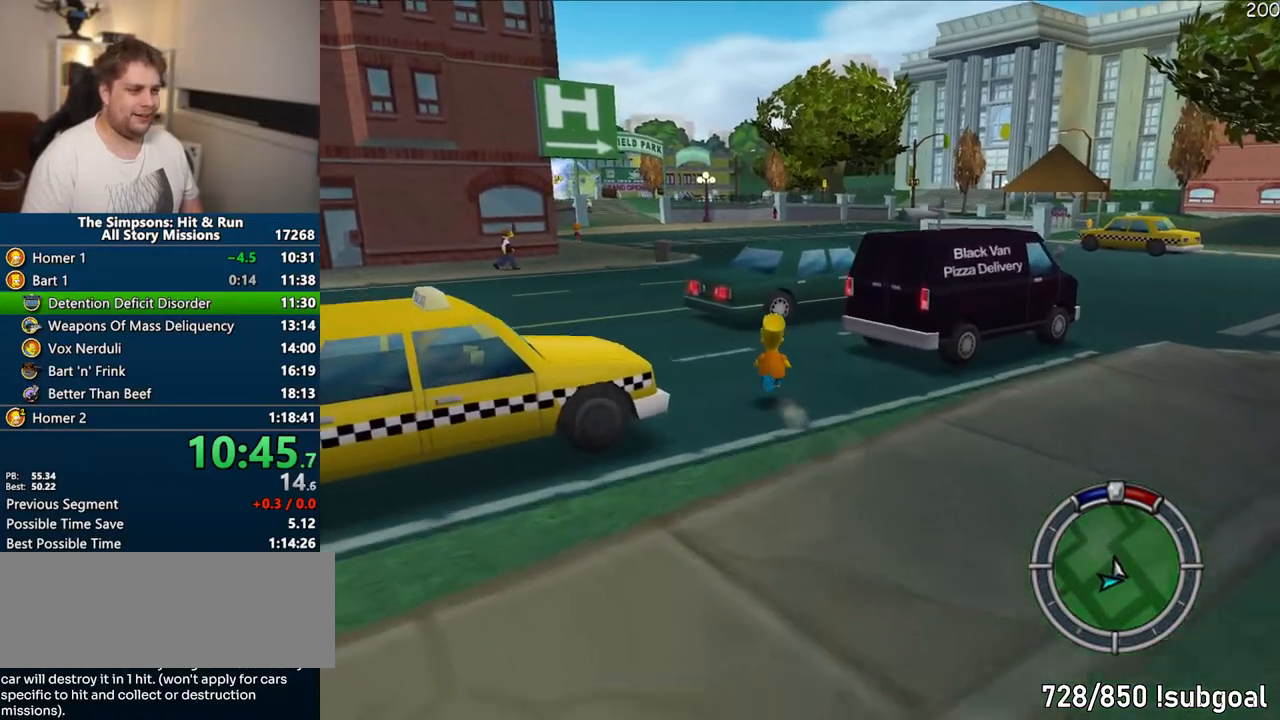
{"dt_ms": 500, "buttons": ["SQUARE"], "left_stick": "up", "right_stick": "center", "events": [[167, "left_stick", "up"]]}
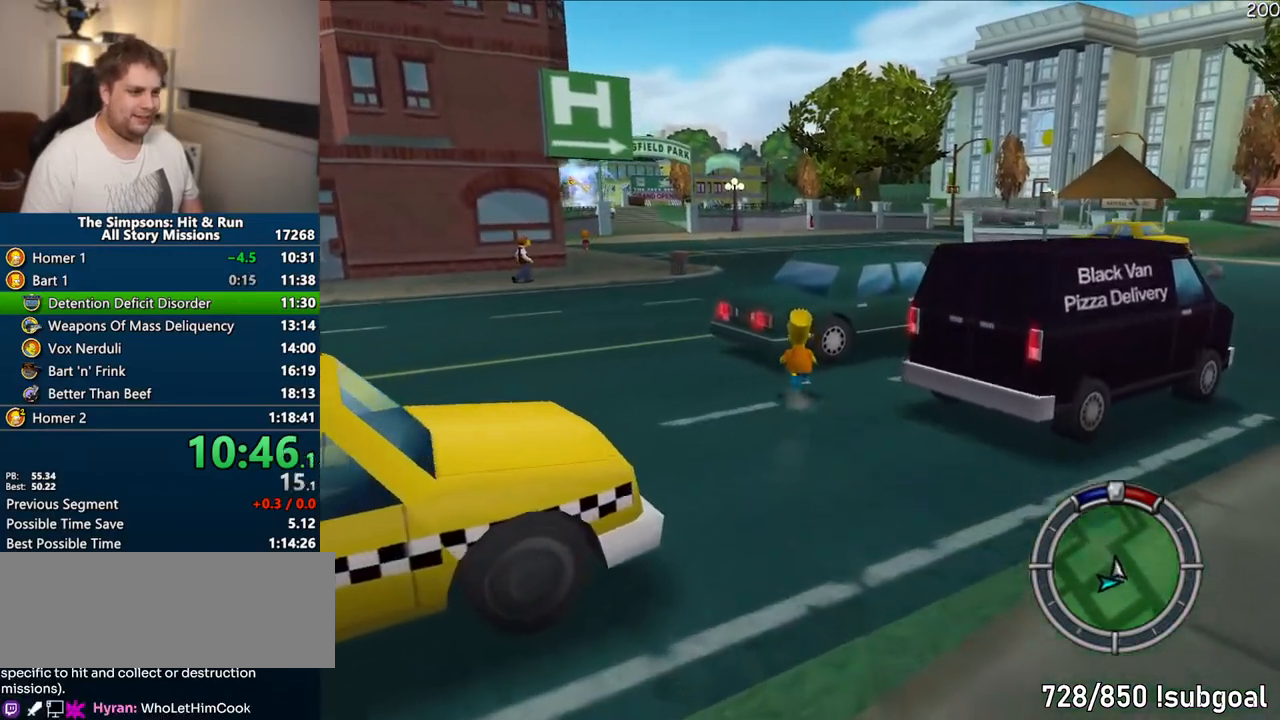
{"dt_ms": 1000, "buttons": ["SQUARE"], "left_stick": "left", "right_stick": "left"}
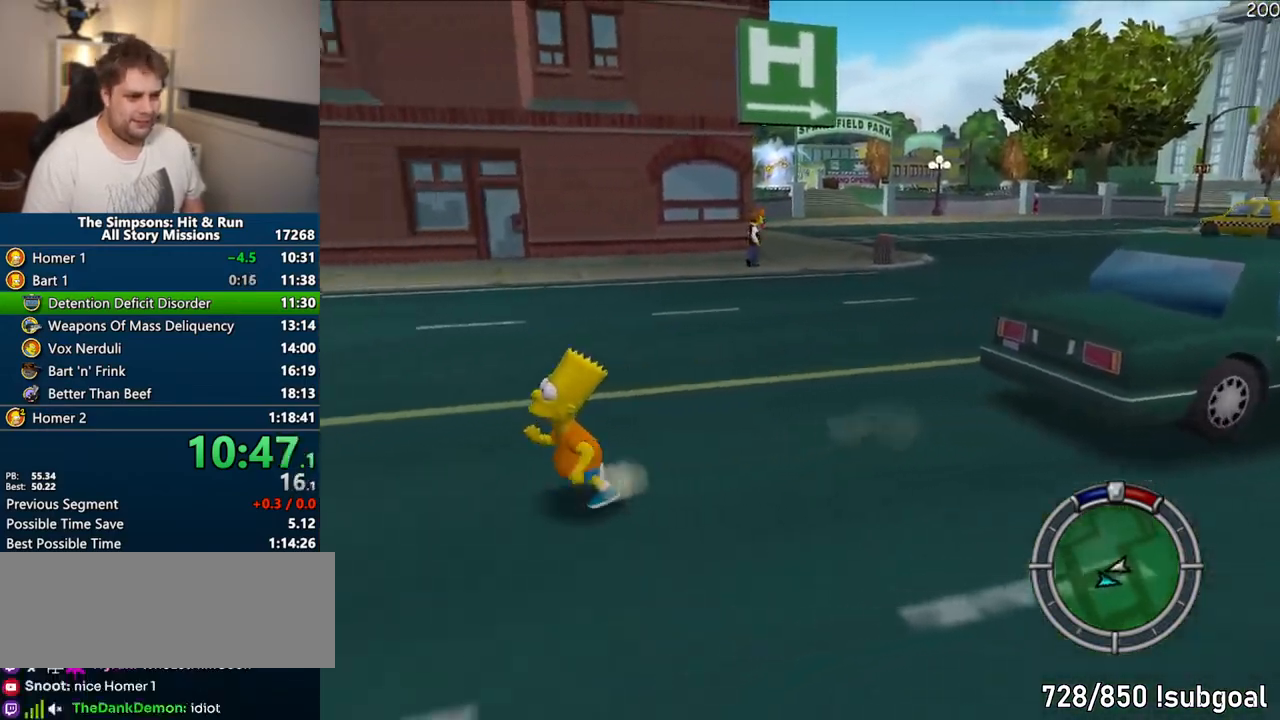
{"dt_ms": 500, "buttons": ["SQUARE", "R2"], "left_stick": "left", "right_stick": "center", "events": [[33, "right_stick", "center"], [67, "left_stick", "up-left"], [250, "left_stick", "left"], [483, "R2", "down"]]}
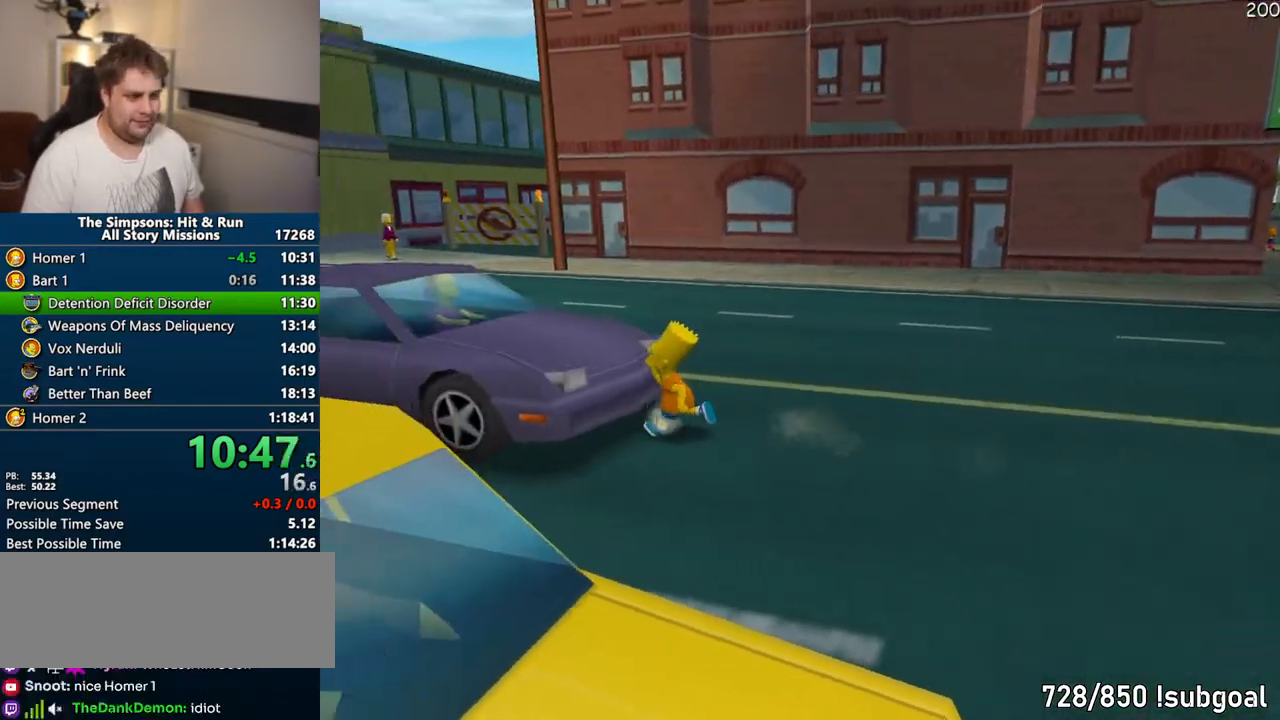
{"dt_ms": 500, "buttons": ["CROSS"], "left_stick": "center", "right_stick": "center", "events": [[33, "SQUARE", "up"], [50, "left_stick", "up"], [67, "R2", "up"], [167, "left_stick", "center"], [183, "CROSS", "down"]]}
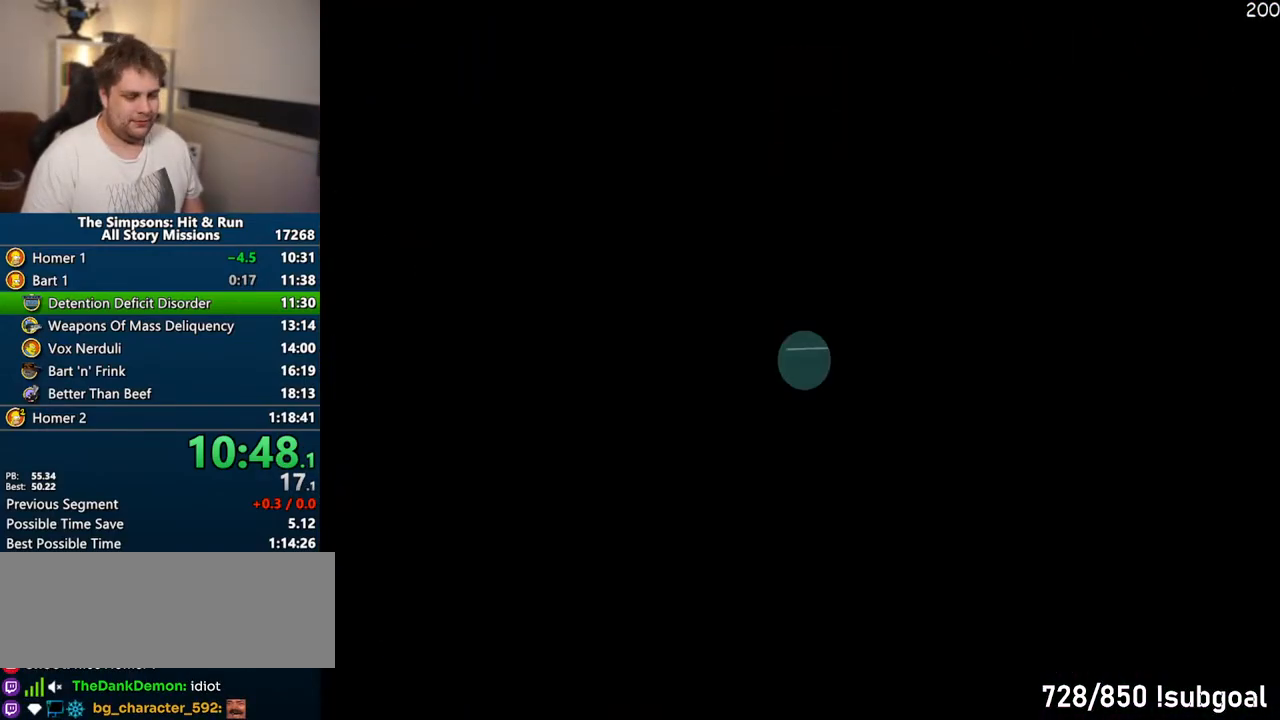
{"dt_ms": 500, "buttons": ["CROSS"], "left_stick": "center", "right_stick": "center", "events": [[300, "left_stick", "up-right"], [417, "left_stick", "center"]]}
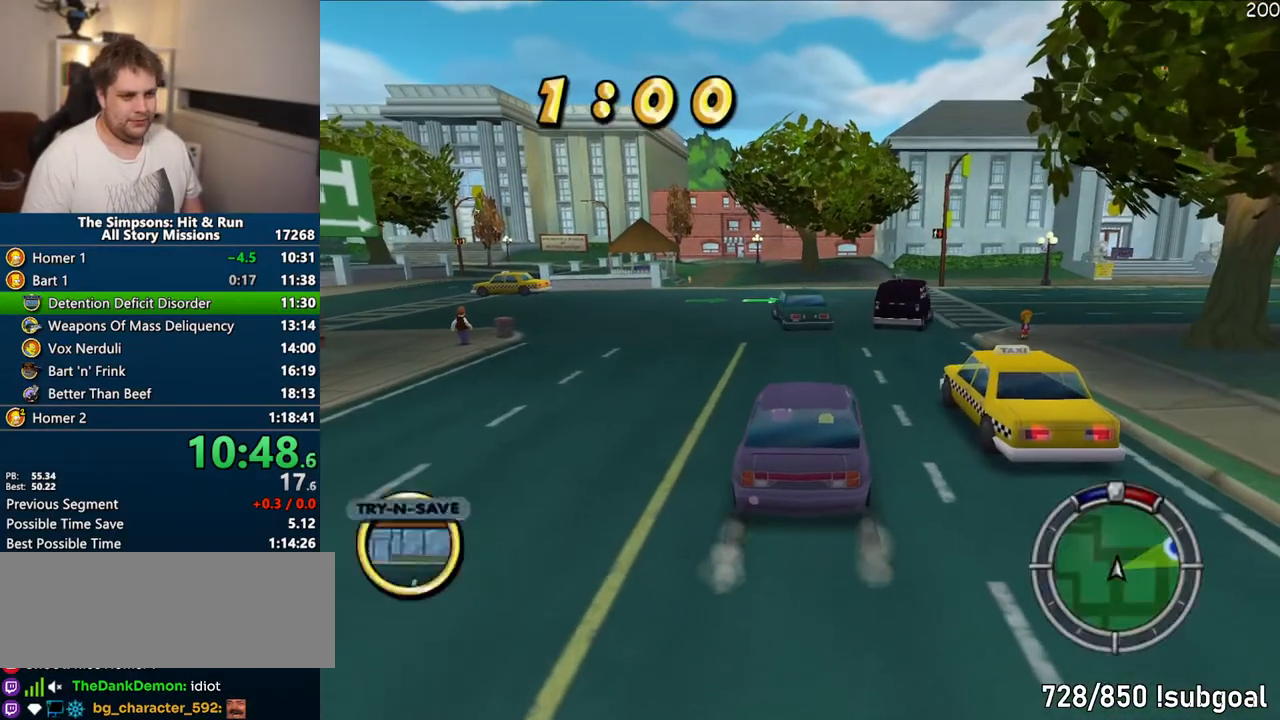
{"dt_ms": 500, "buttons": ["CROSS"], "left_stick": "up-right", "right_stick": "center", "events": [[133, "left_stick", "up-right"]]}
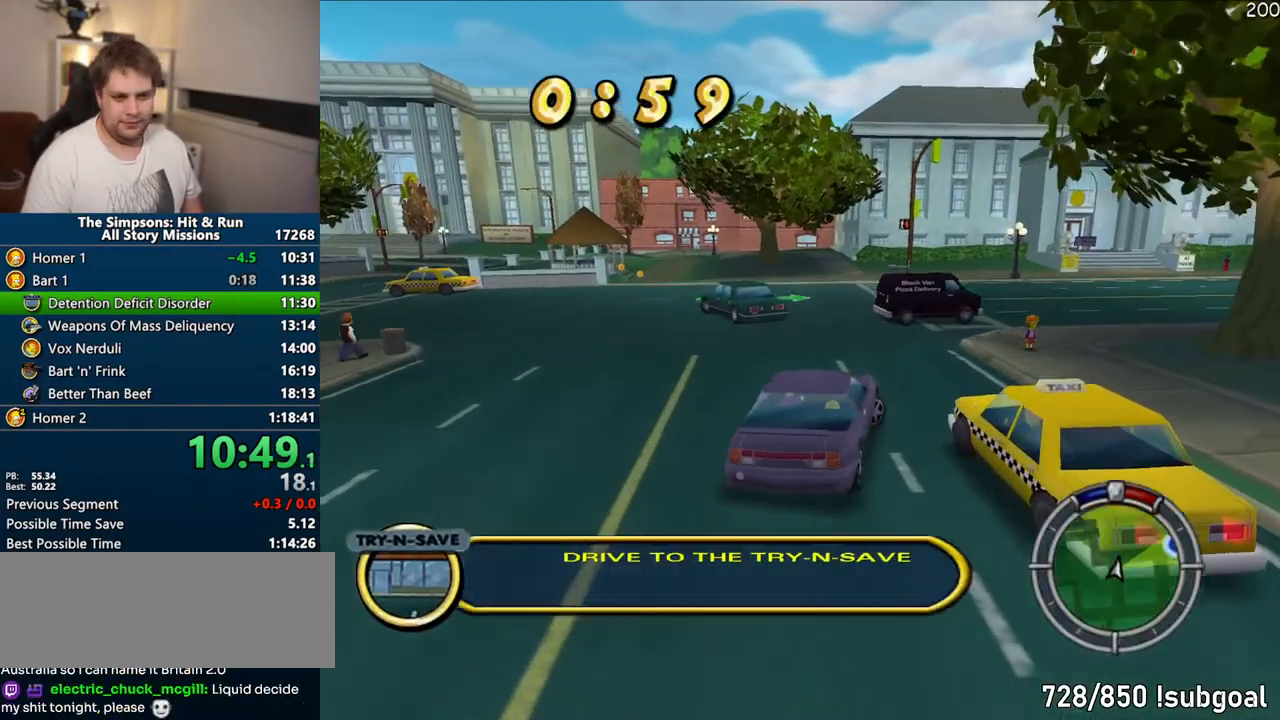
{"dt_ms": 500, "buttons": ["CROSS"], "left_stick": "center", "right_stick": "center", "events": [[383, "left_stick", "center"]]}
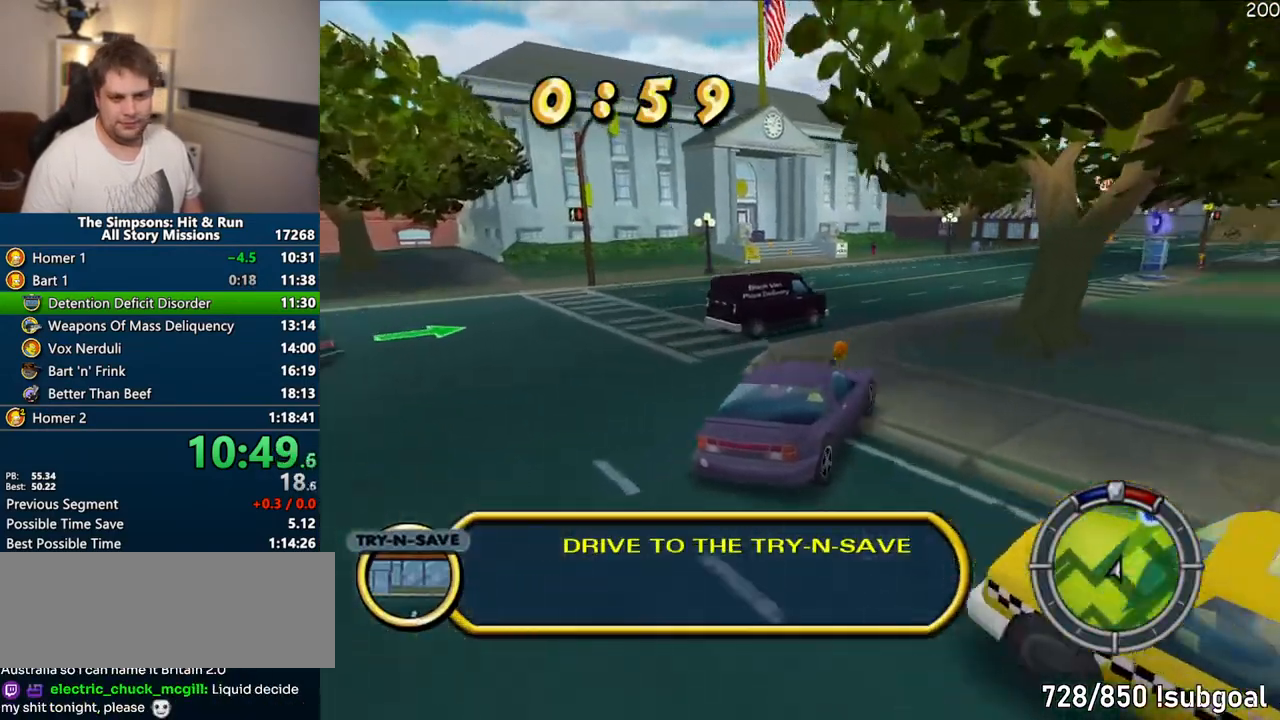
{"dt_ms": 500, "buttons": ["CROSS"], "left_stick": "center", "right_stick": "center", "events": [[250, "left_stick", "up-right"], [500, "left_stick", "center"]]}
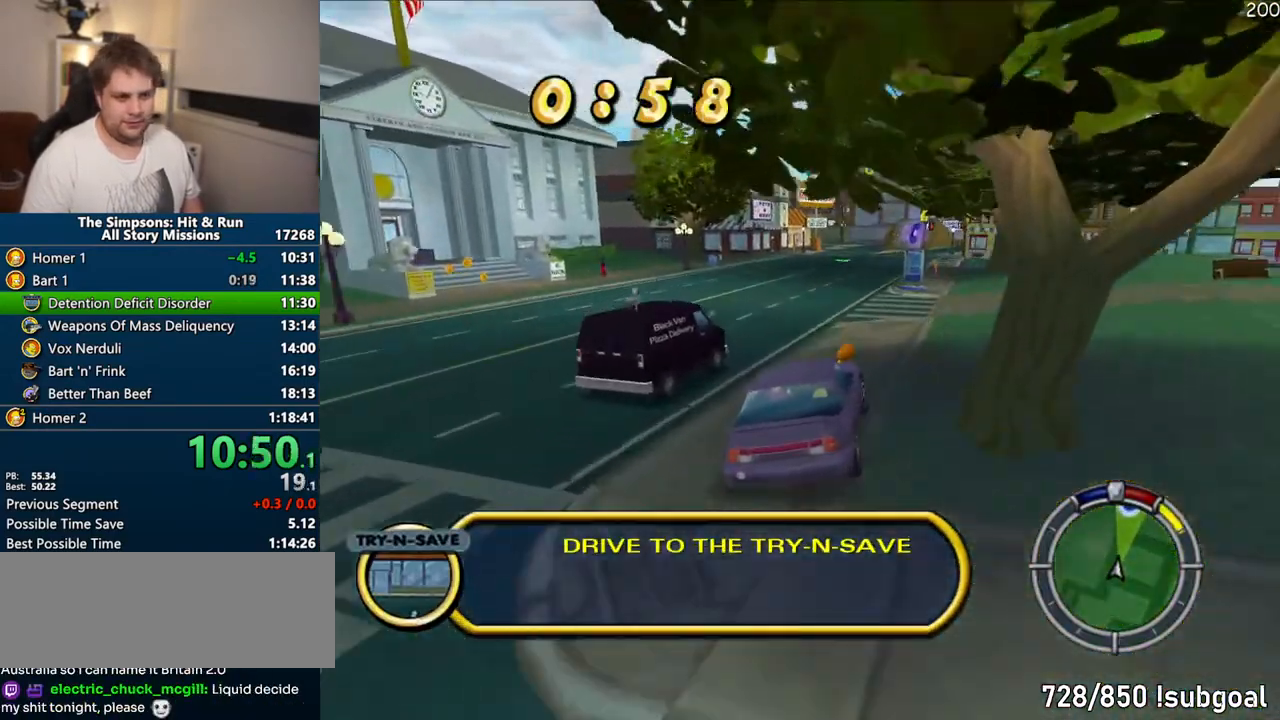
{"dt_ms": 500, "buttons": ["CROSS"], "left_stick": "center", "right_stick": "center", "events": []}
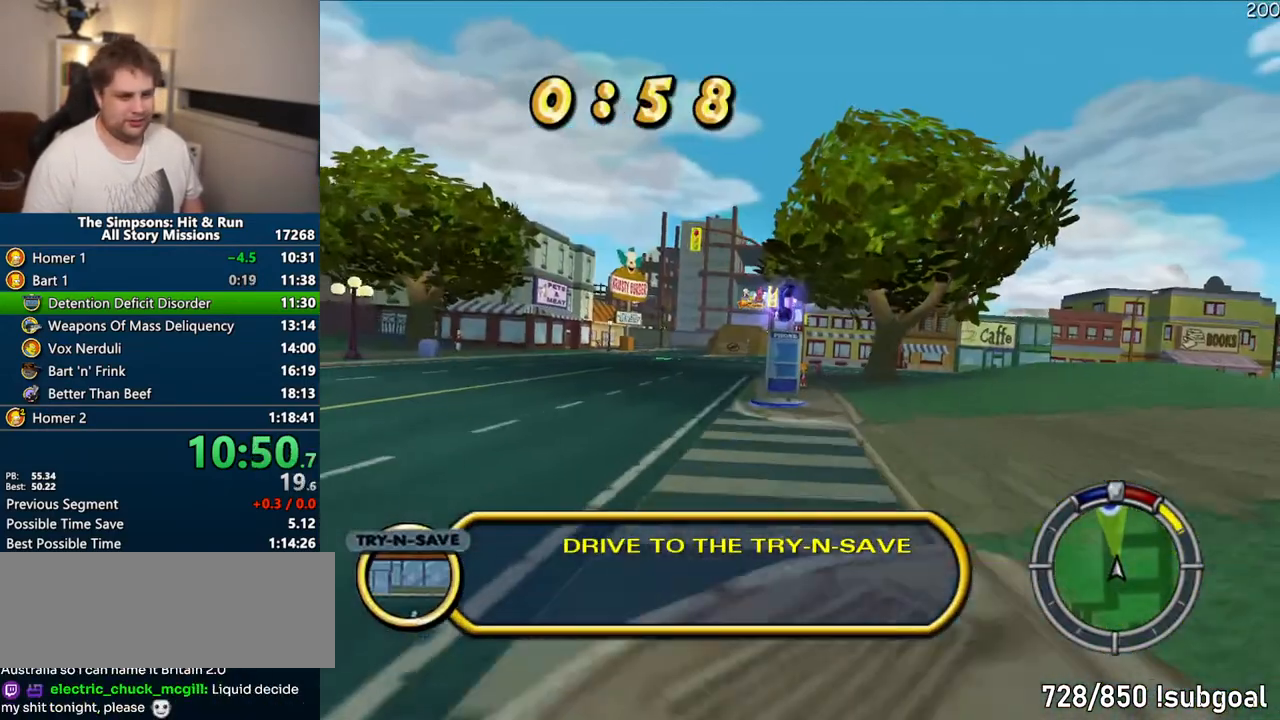
{"dt_ms": 500, "buttons": ["CROSS"], "left_stick": "center", "right_stick": "center", "events": [[67, "left_stick", "left"], [350, "left_stick", "center"]]}
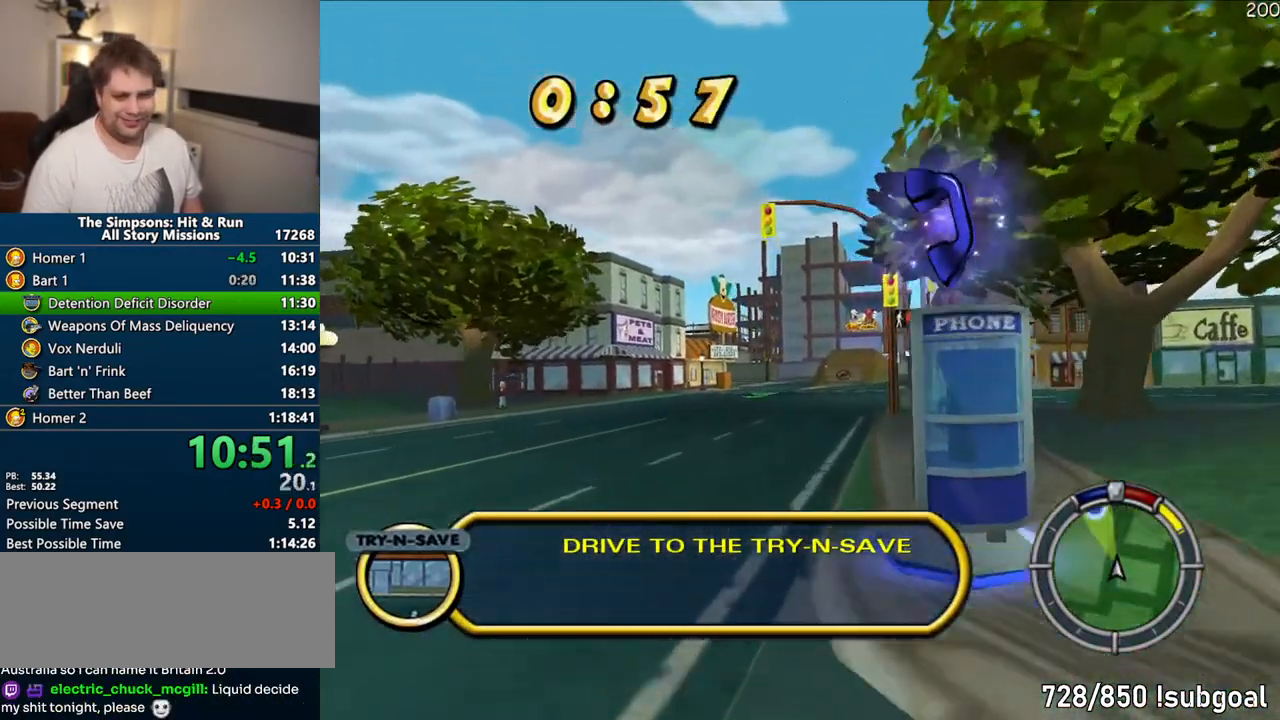
{"dt_ms": 500, "buttons": ["CROSS"], "left_stick": "center", "right_stick": "center", "events": [[167, "left_stick", "up-right"], [350, "left_stick", "center"]]}
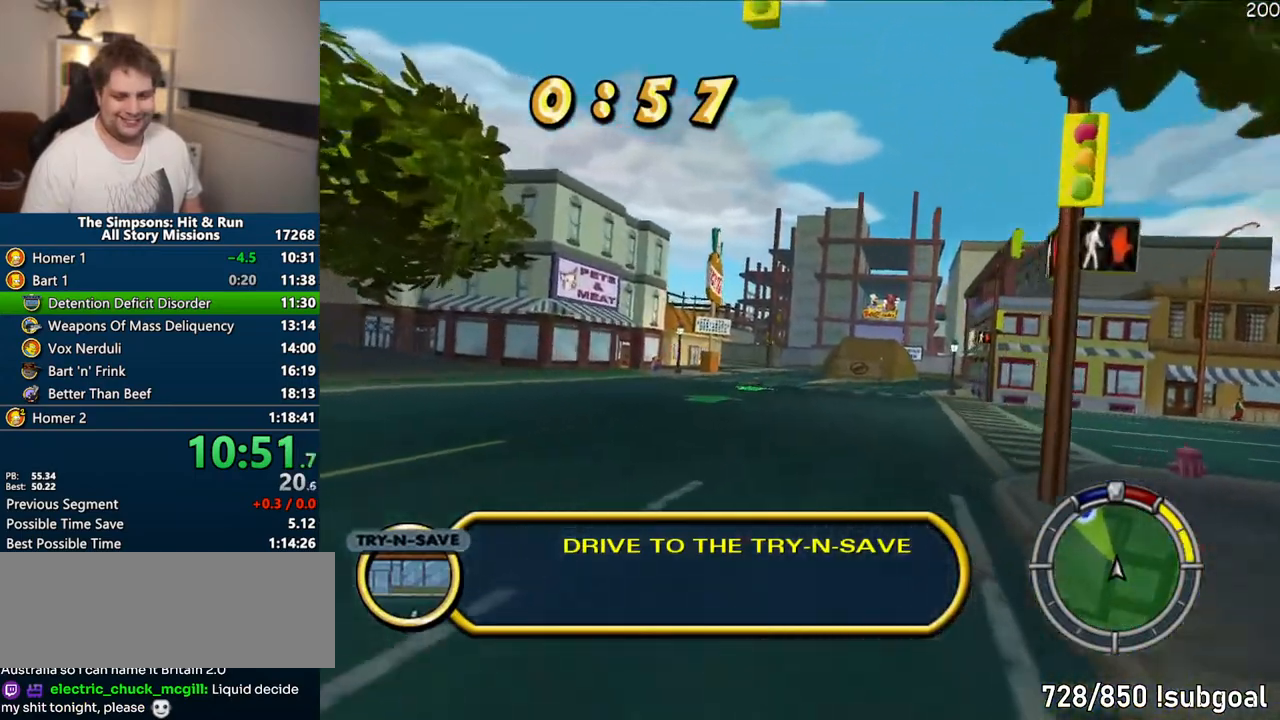
{"dt_ms": 500, "buttons": ["CROSS"], "left_stick": "center", "right_stick": "center", "events": []}
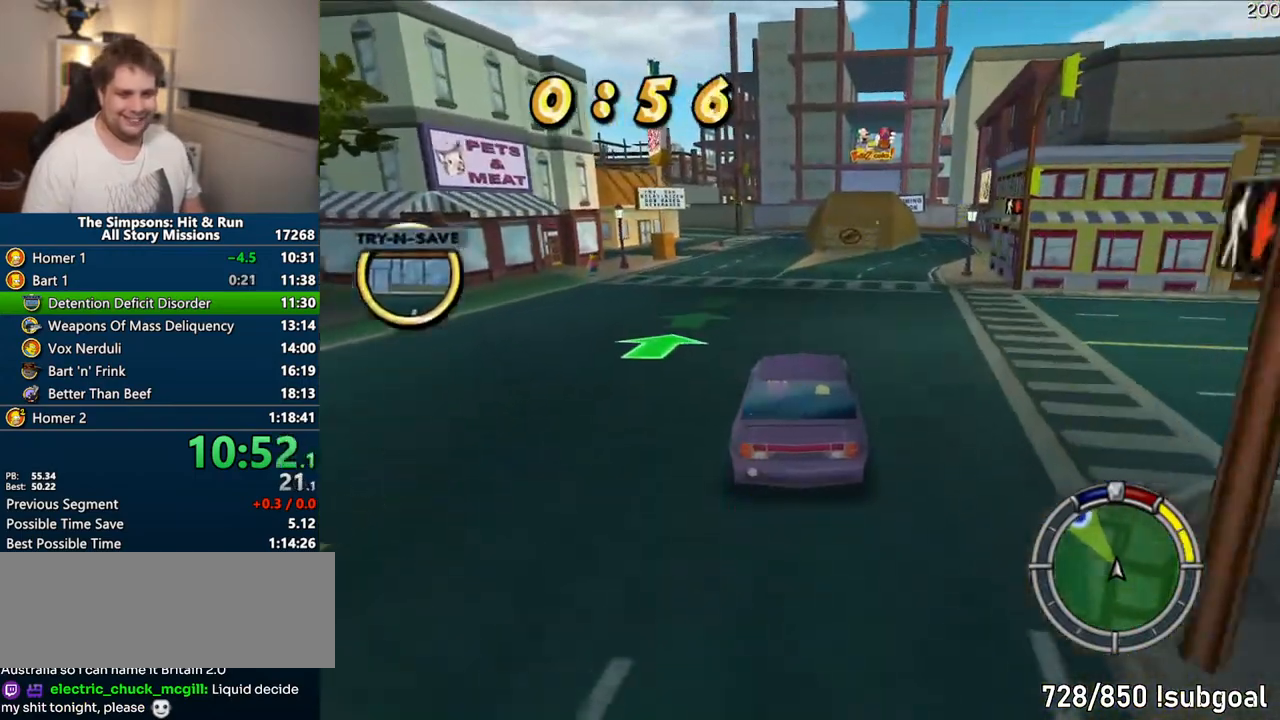
{"dt_ms": 500, "buttons": ["CROSS"], "left_stick": "center", "right_stick": "center", "events": [[67, "left_stick", "right"], [217, "left_stick", "center"]]}
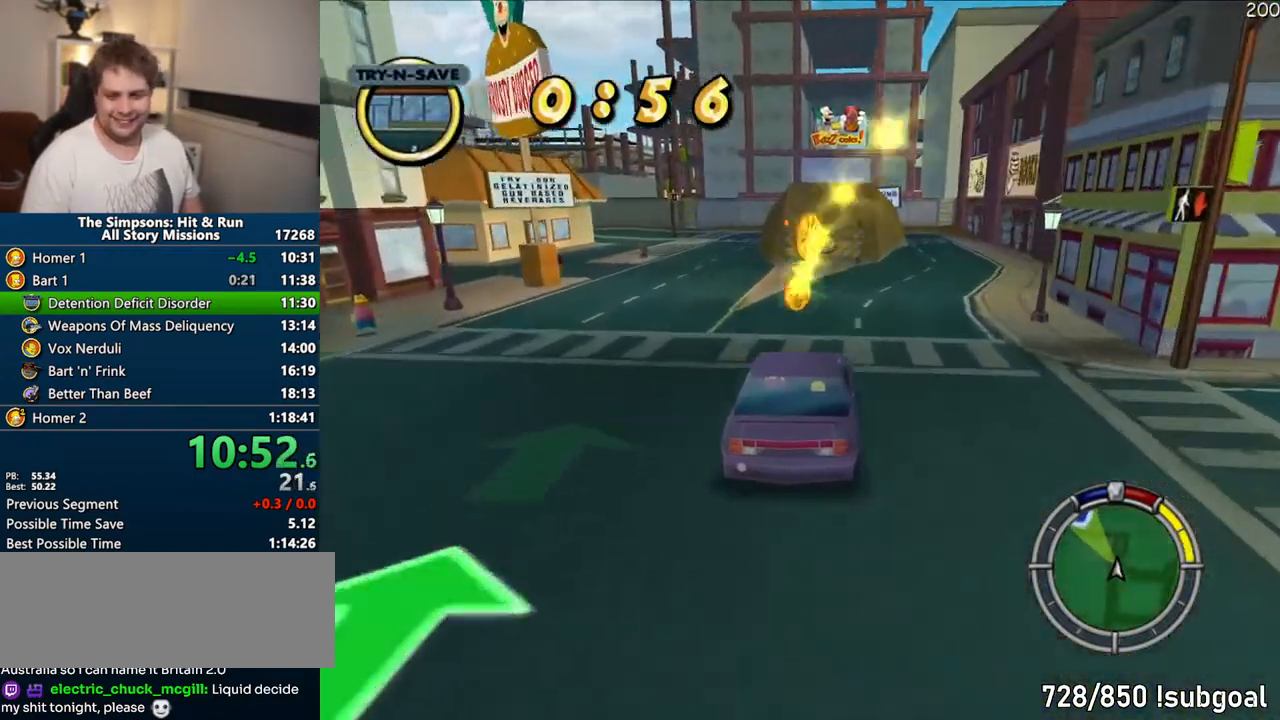
{"dt_ms": 500, "buttons": ["CROSS"], "left_stick": "right", "right_stick": "center", "events": [[500, "left_stick", "right"]]}
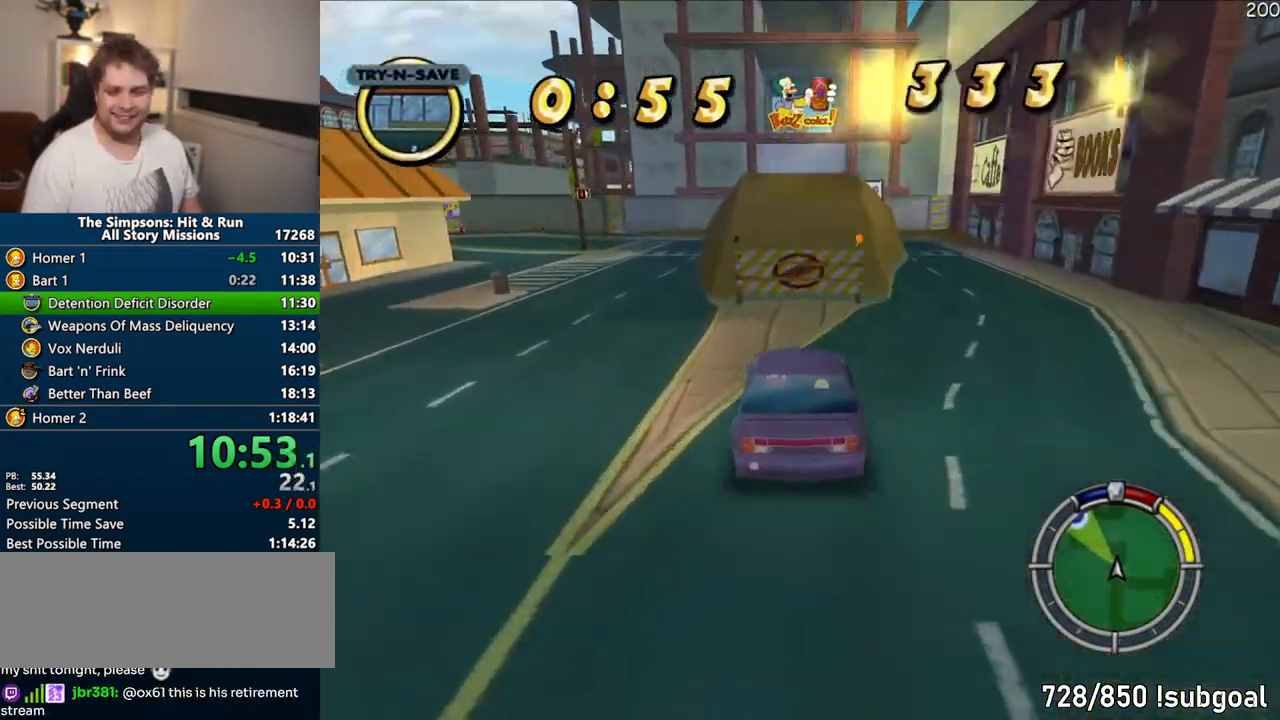
{"dt_ms": 500, "buttons": [], "left_stick": "center", "right_stick": "center", "events": [[83, "left_stick", "center"], [367, "CROSS", "up"]]}
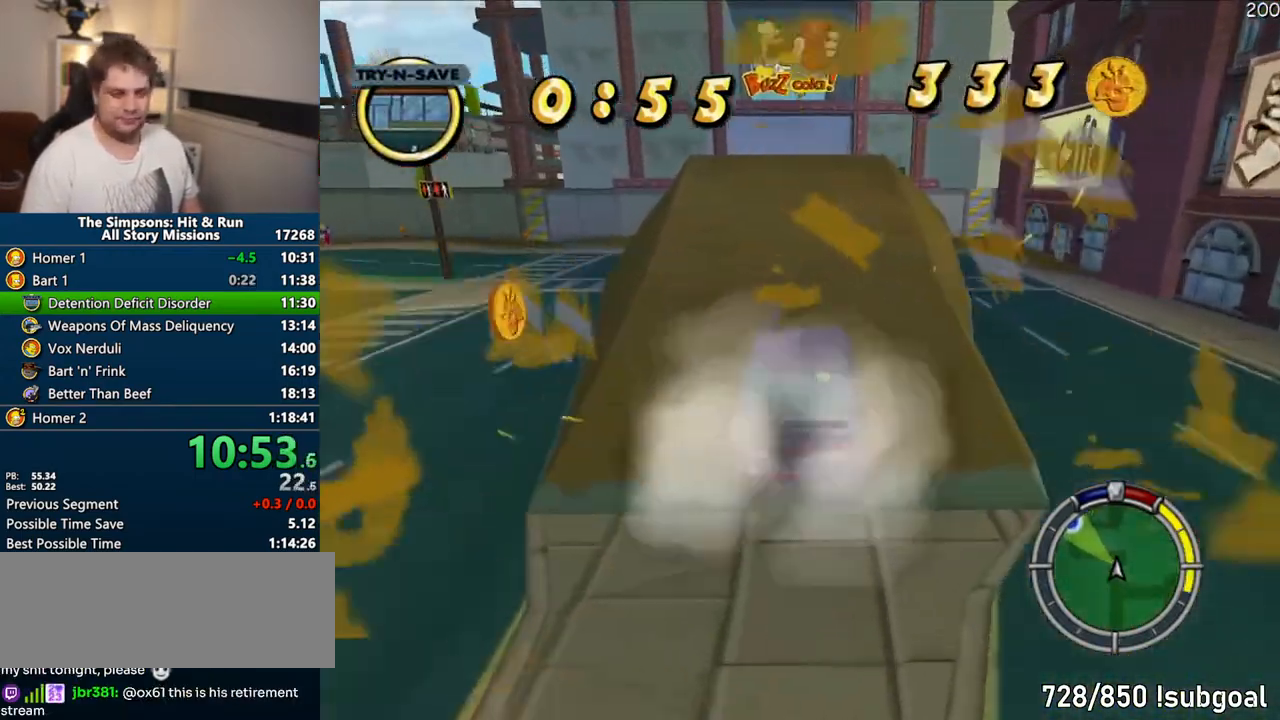
{"dt_ms": 500, "buttons": [], "left_stick": "left", "right_stick": "center", "events": [[450, "left_stick", "left"]]}
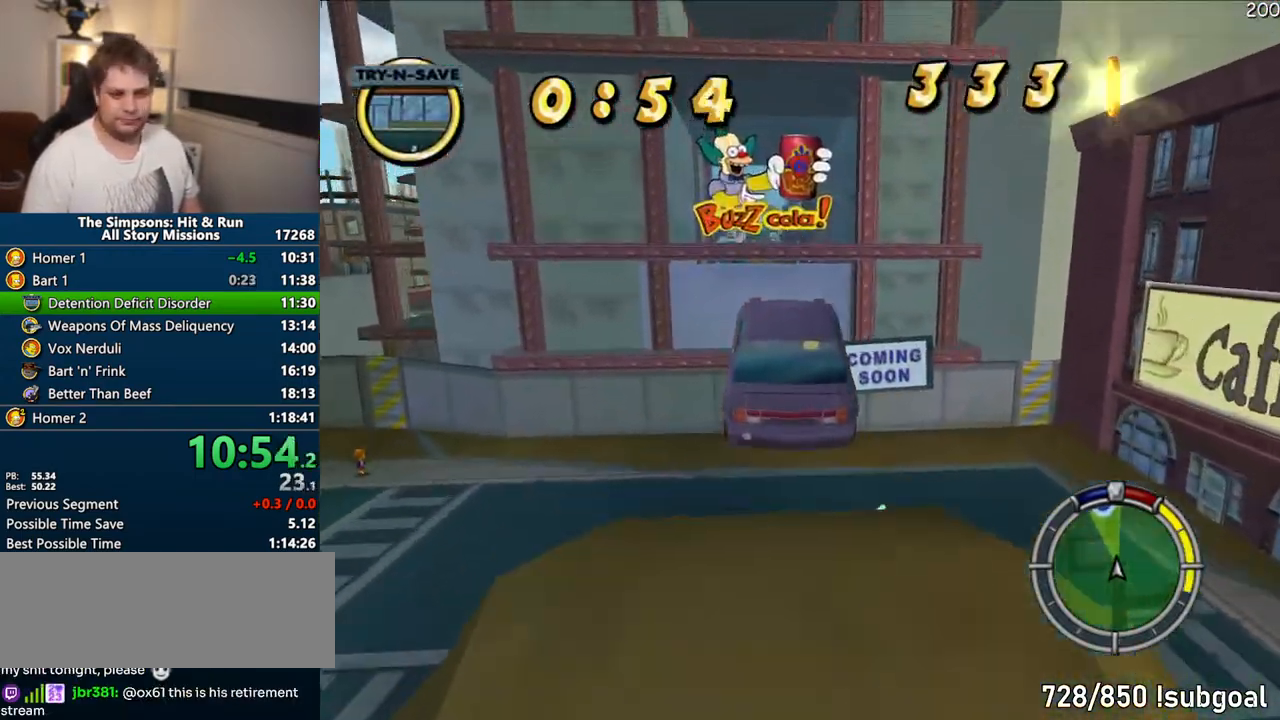
{"dt_ms": 500, "buttons": ["CROSS"], "left_stick": "center", "right_stick": "center", "events": [[67, "left_stick", "center"], [217, "CROSS", "down"]]}
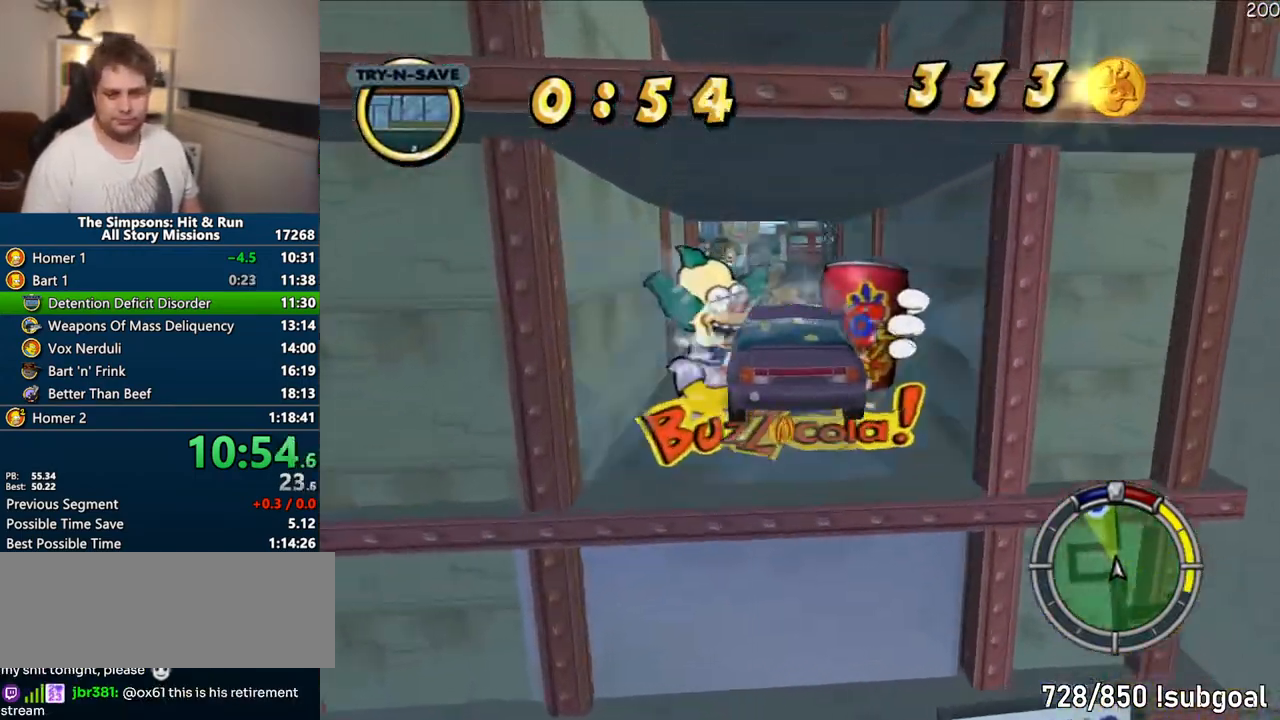
{"dt_ms": 500, "buttons": ["CROSS"], "left_stick": "center", "right_stick": "center", "events": []}